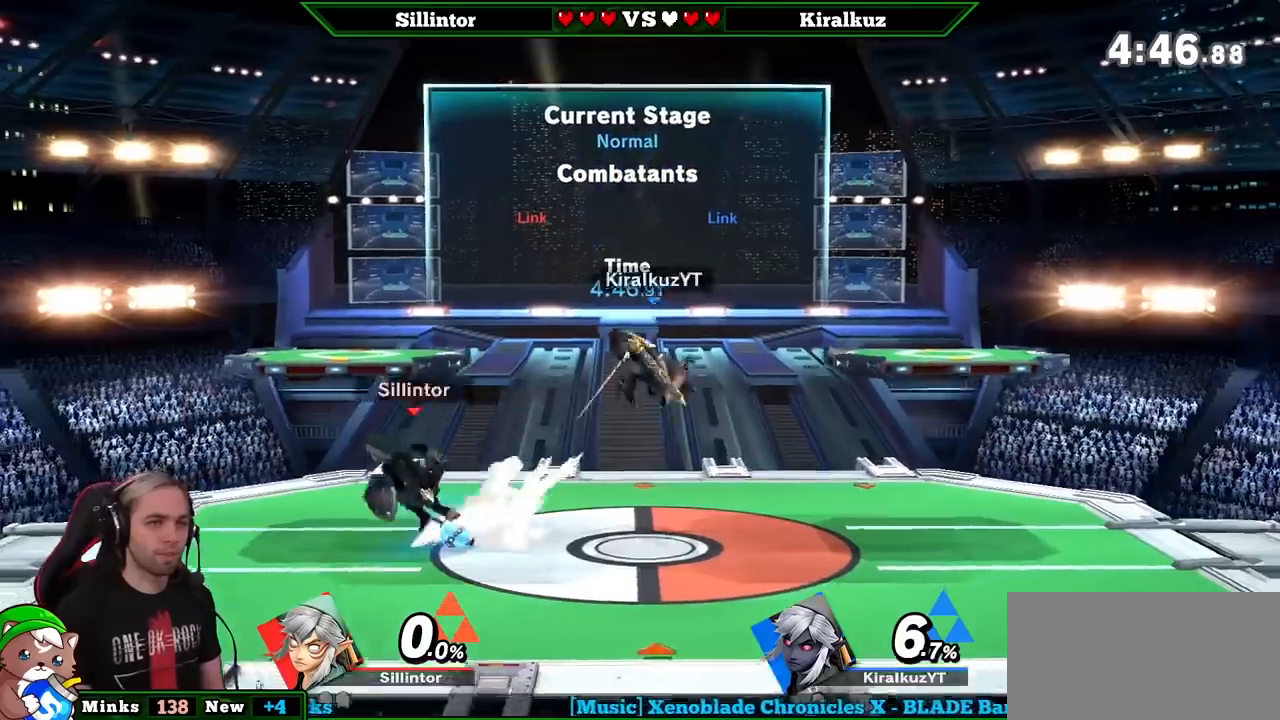
Gameplay with a controller (Nintendo layout); each line is a JSON object with the inputs held at the frame after it. "events" lists button and stick changes between this image and that frame as [ms after this image, input, new state], when the widget could be followed in between. Not read: L3 R3.
{"buttons": [], "left_stick": "center", "right_stick": "center", "events": [[83, "Z", "down"], [217, "Z", "up"], [217, "left_stick", "down"], [350, "left_stick", "center"]]}
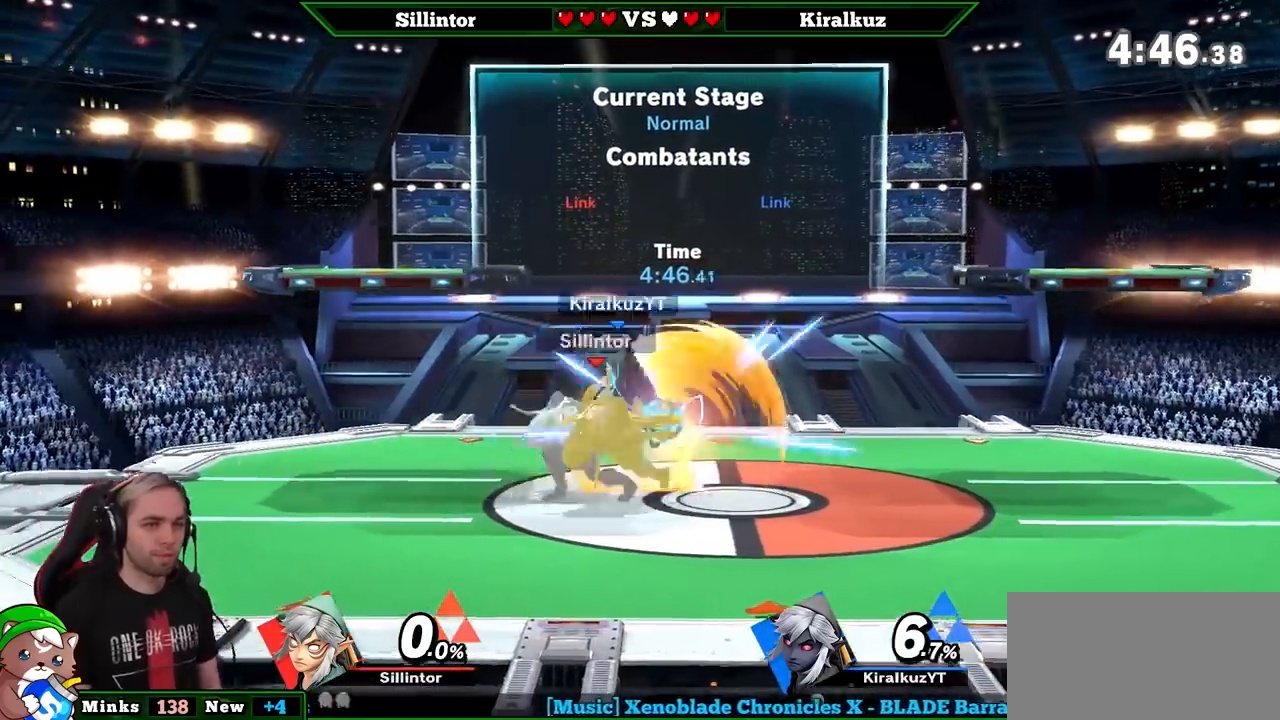
{"buttons": [], "left_stick": "center", "right_stick": "center", "events": []}
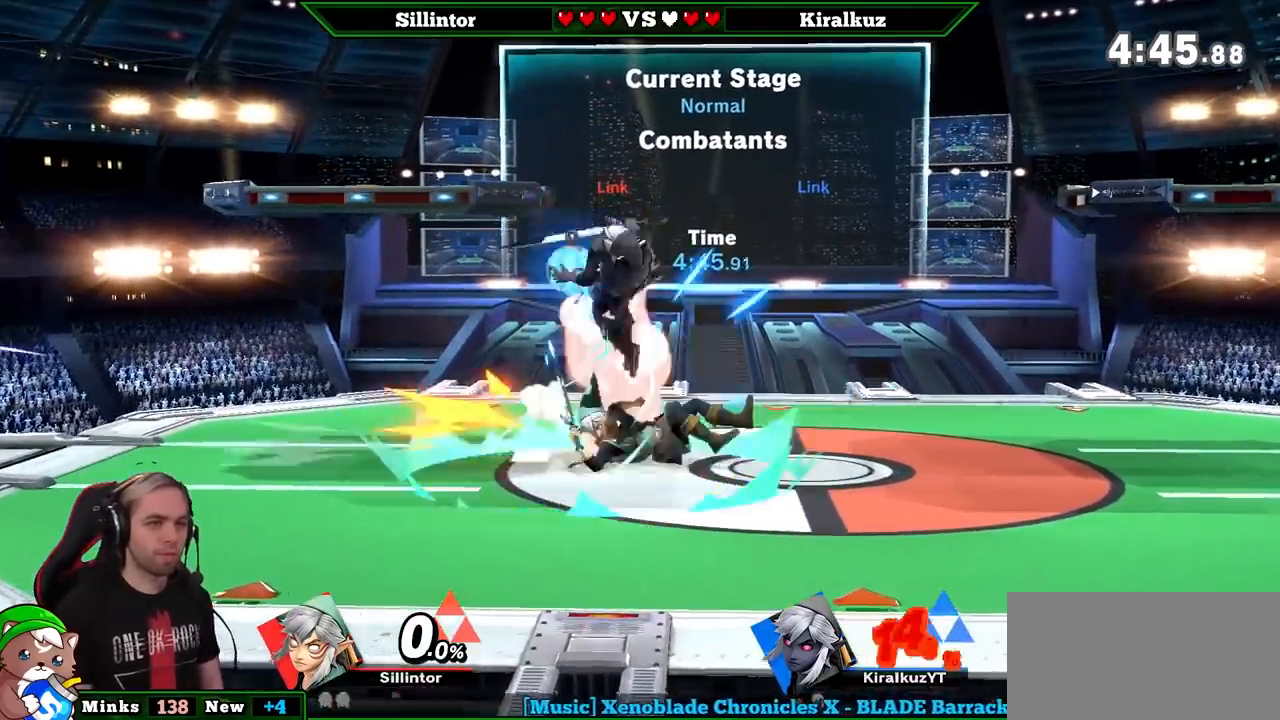
{"buttons": ["A"], "left_stick": "center", "right_stick": "center", "events": [[283, "left_stick", "right"], [317, "A", "down"], [500, "left_stick", "center"]]}
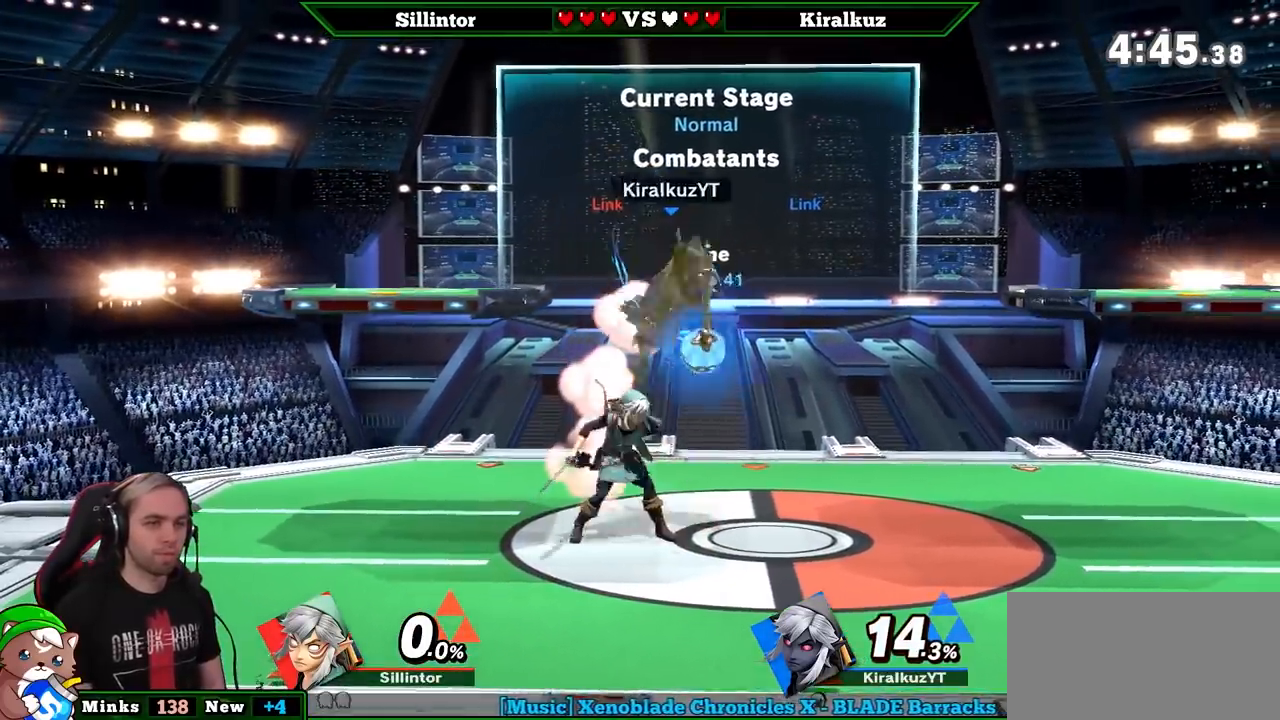
{"buttons": ["A"], "left_stick": "center", "right_stick": "center", "events": [[67, "A", "up"], [350, "A", "down"]]}
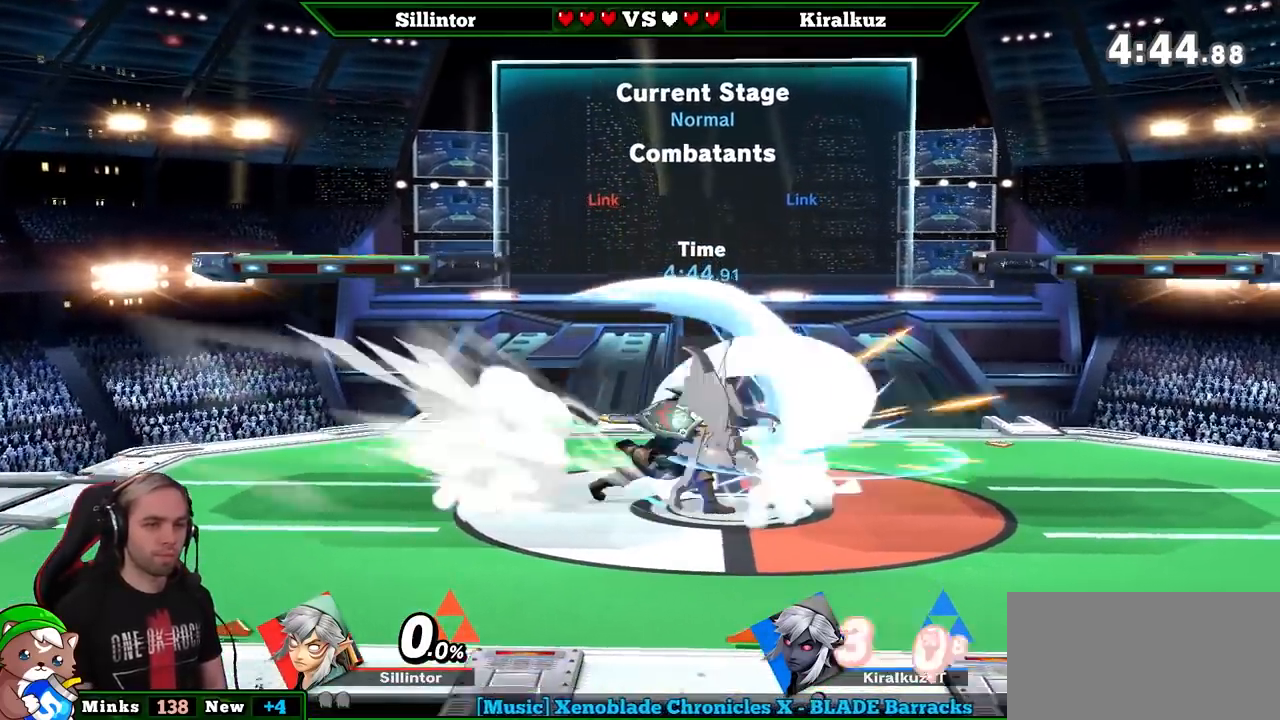
{"buttons": [], "left_stick": "center", "right_stick": "center", "events": [[183, "A", "up"], [250, "right_stick", "left"], [317, "right_stick", "center"]]}
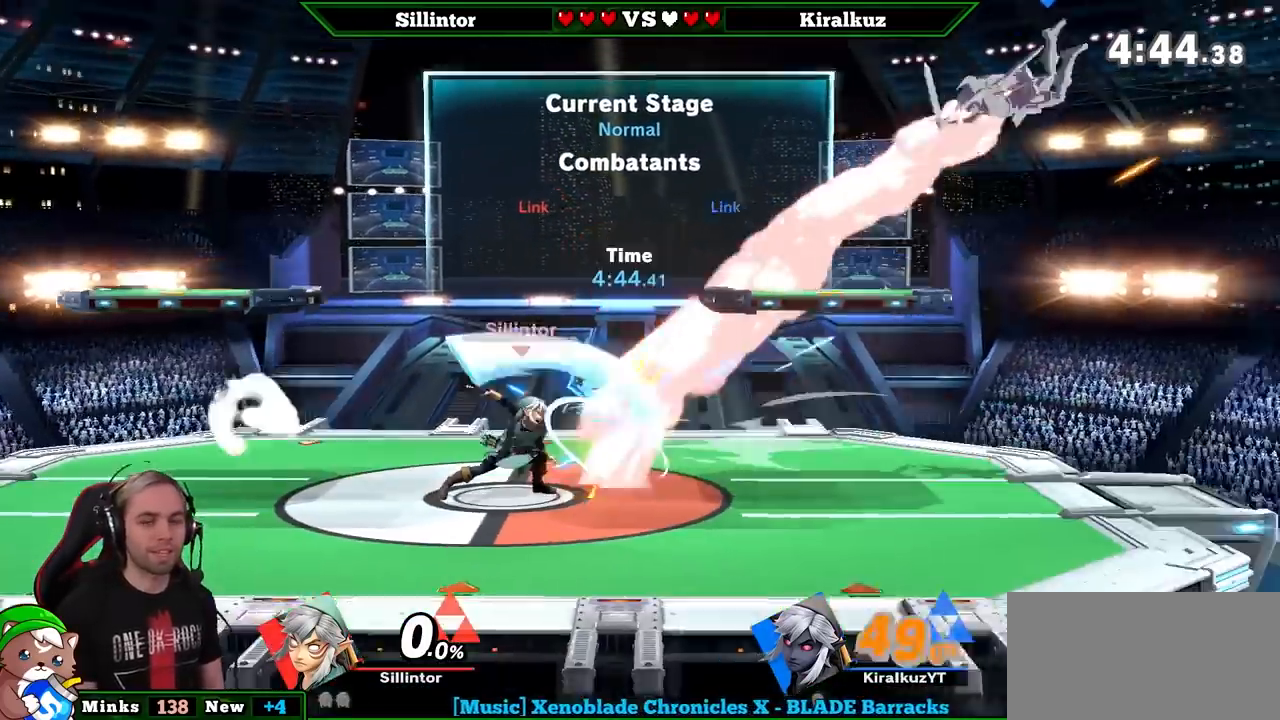
{"buttons": [], "left_stick": "center", "right_stick": "center", "events": []}
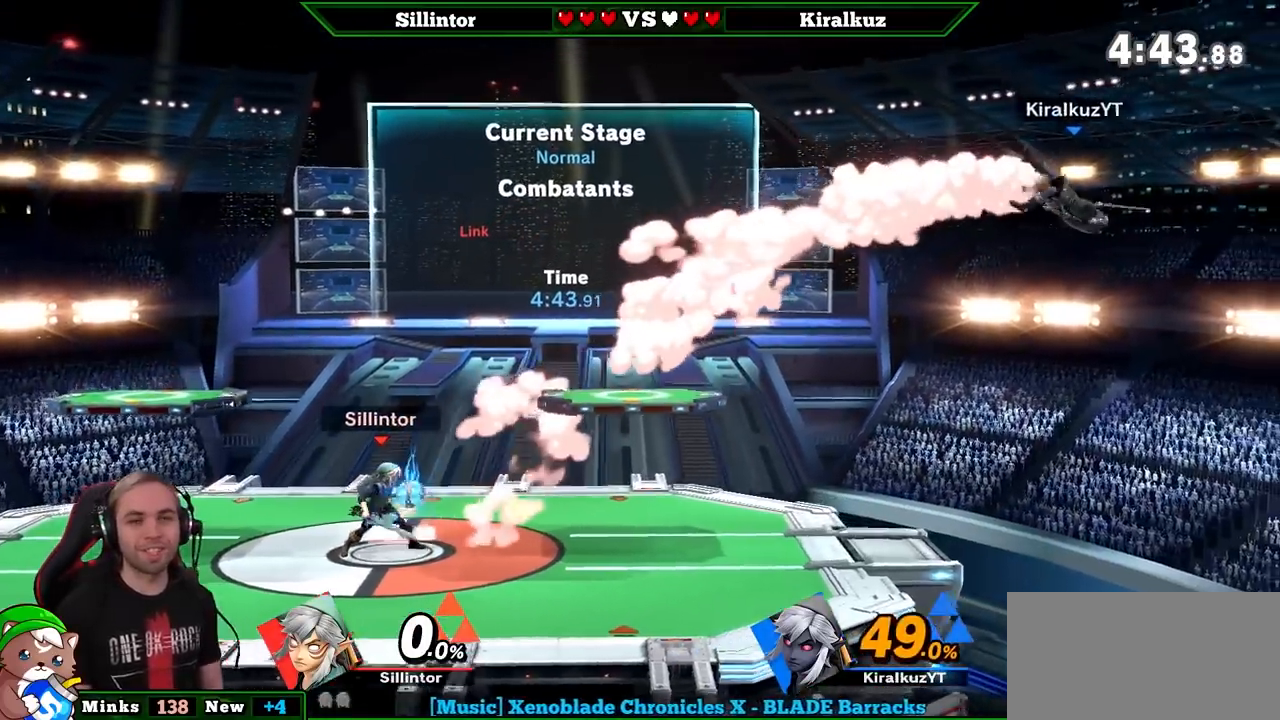
{"buttons": [], "left_stick": "right", "right_stick": "center", "events": [[100, "left_stick", "right"], [383, "left_stick", "center"], [433, "left_stick", "right"]]}
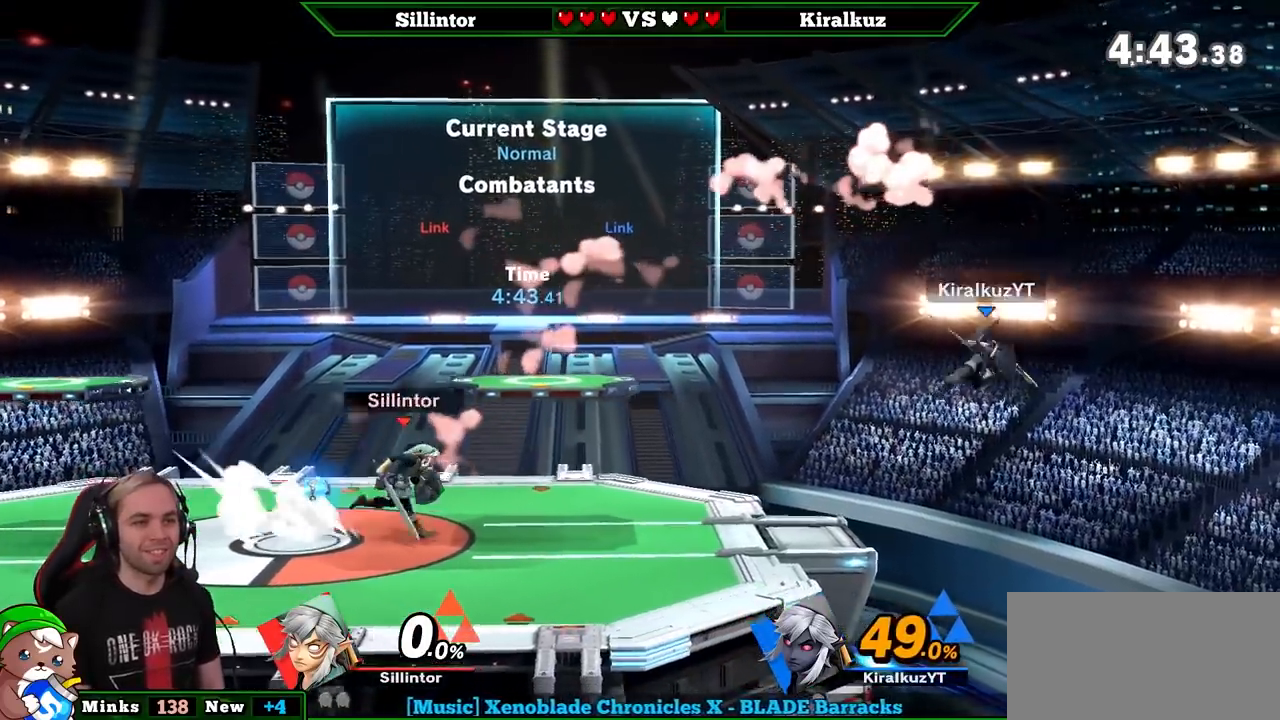
{"buttons": [], "left_stick": "right", "right_stick": "center", "events": [[100, "Y", "down"], [133, "left_stick", "center"], [250, "A", "down"], [467, "left_stick", "right"], [500, "A", "up"], [500, "Y", "up"]]}
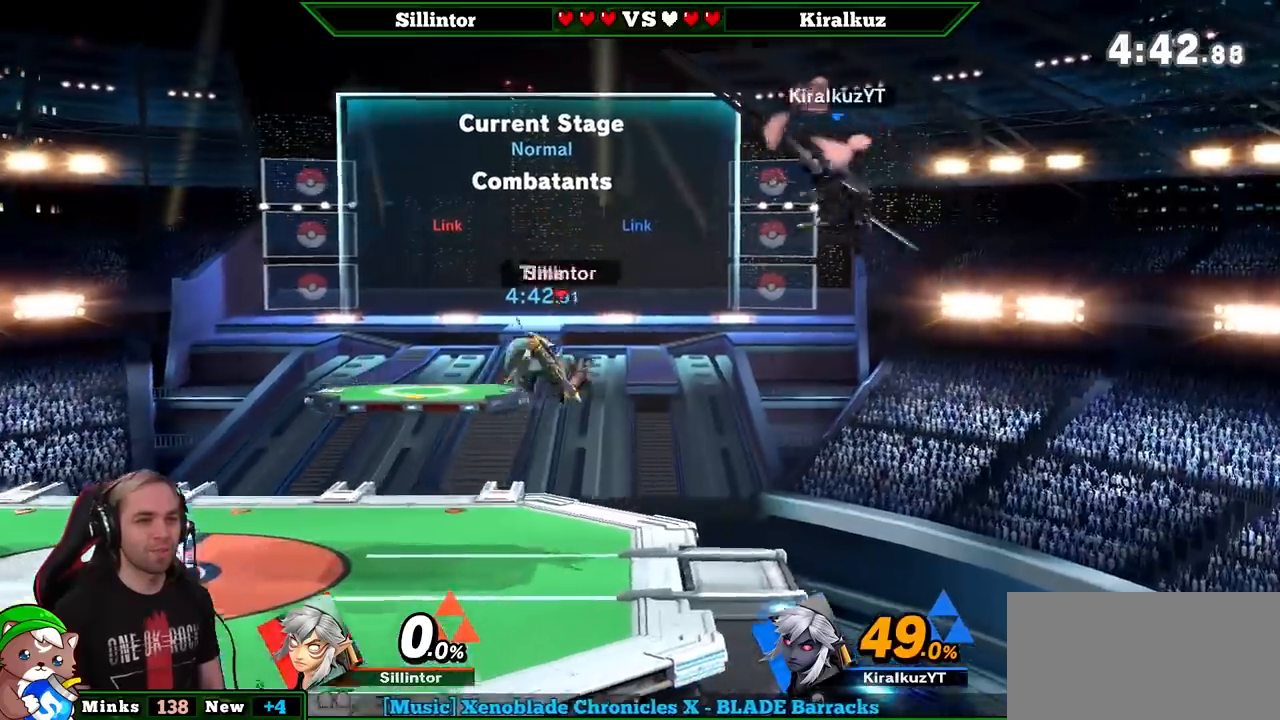
{"buttons": [], "left_stick": "center", "right_stick": "center", "events": [[150, "left_stick", "down"], [383, "left_stick", "center"]]}
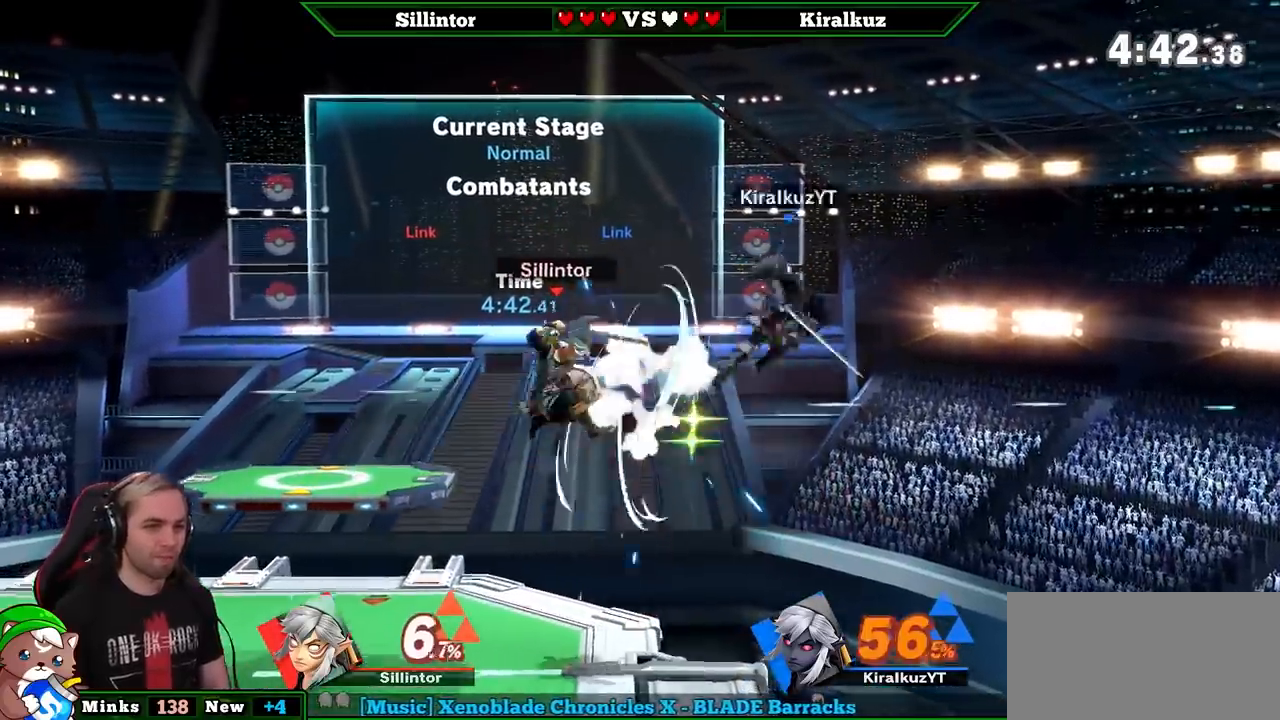
{"buttons": [], "left_stick": "left", "right_stick": "center", "events": [[283, "left_stick", "left"]]}
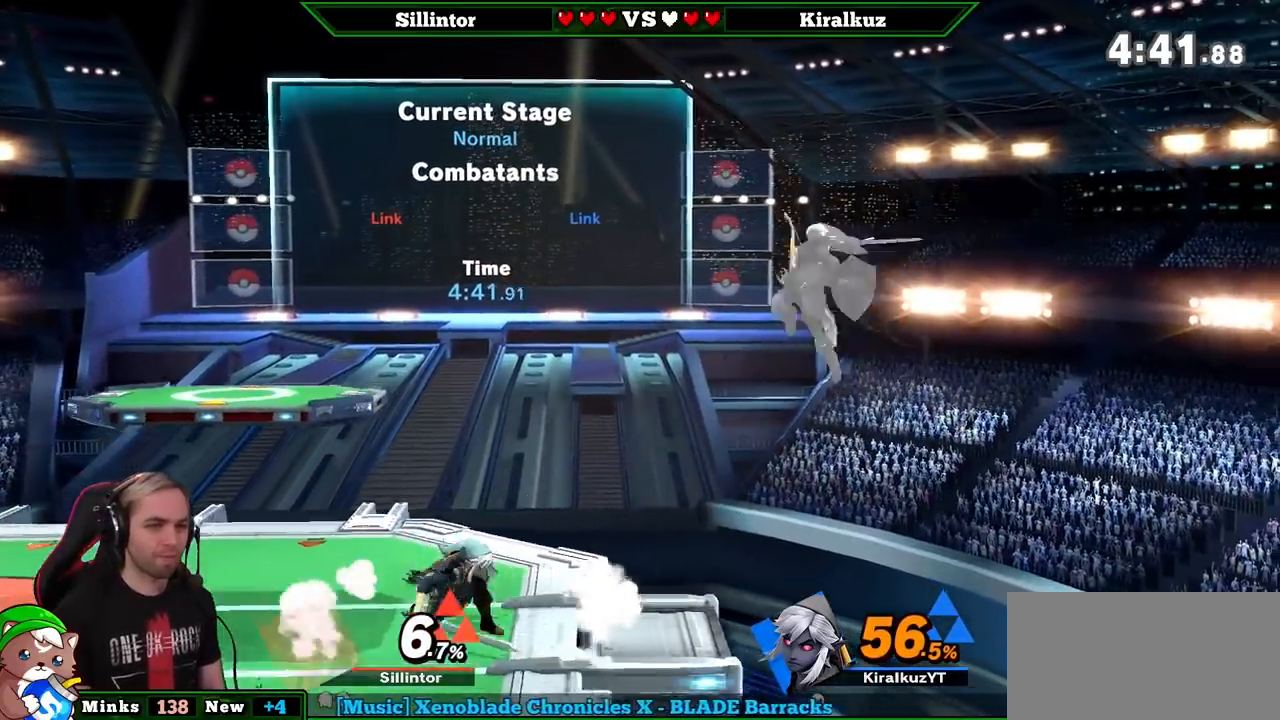
{"buttons": [], "left_stick": "center", "right_stick": "center", "events": [[33, "B", "down"], [33, "left_stick", "right"], [167, "B", "up"], [250, "left_stick", "center"]]}
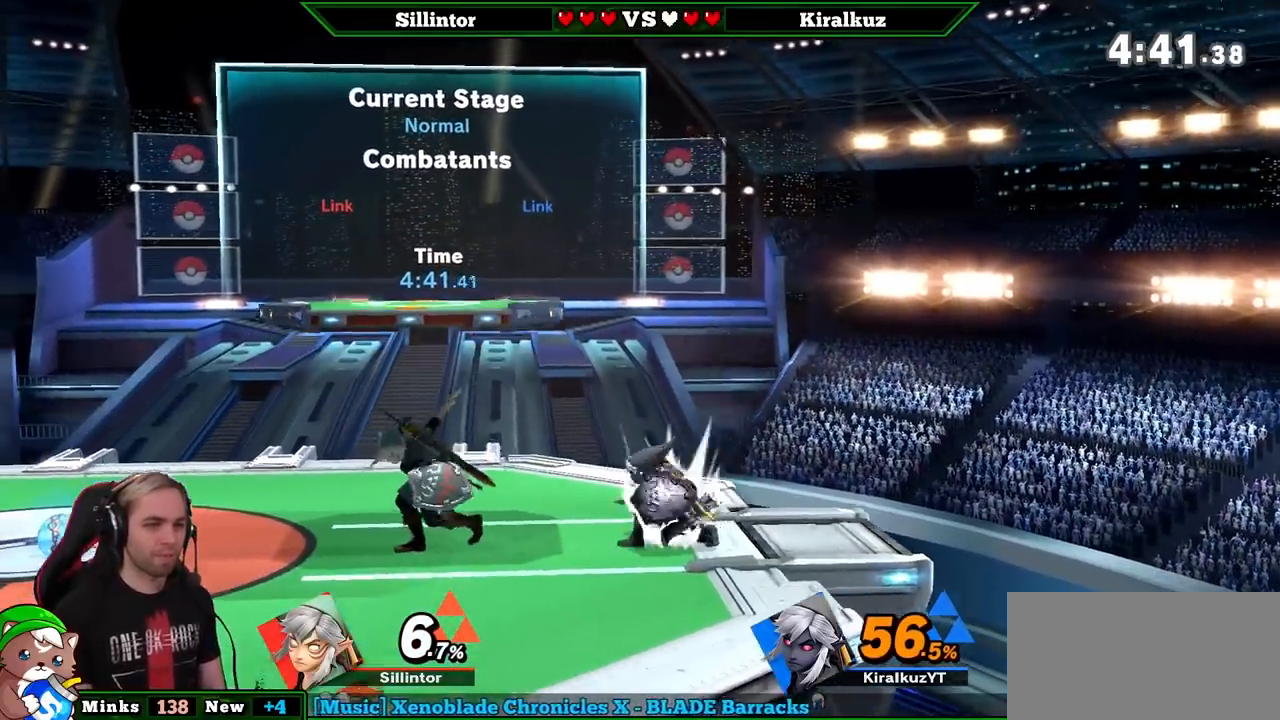
{"buttons": ["A", "Y"], "left_stick": "right", "right_stick": "center", "events": [[217, "left_stick", "right"], [317, "Y", "down"], [500, "A", "down"]]}
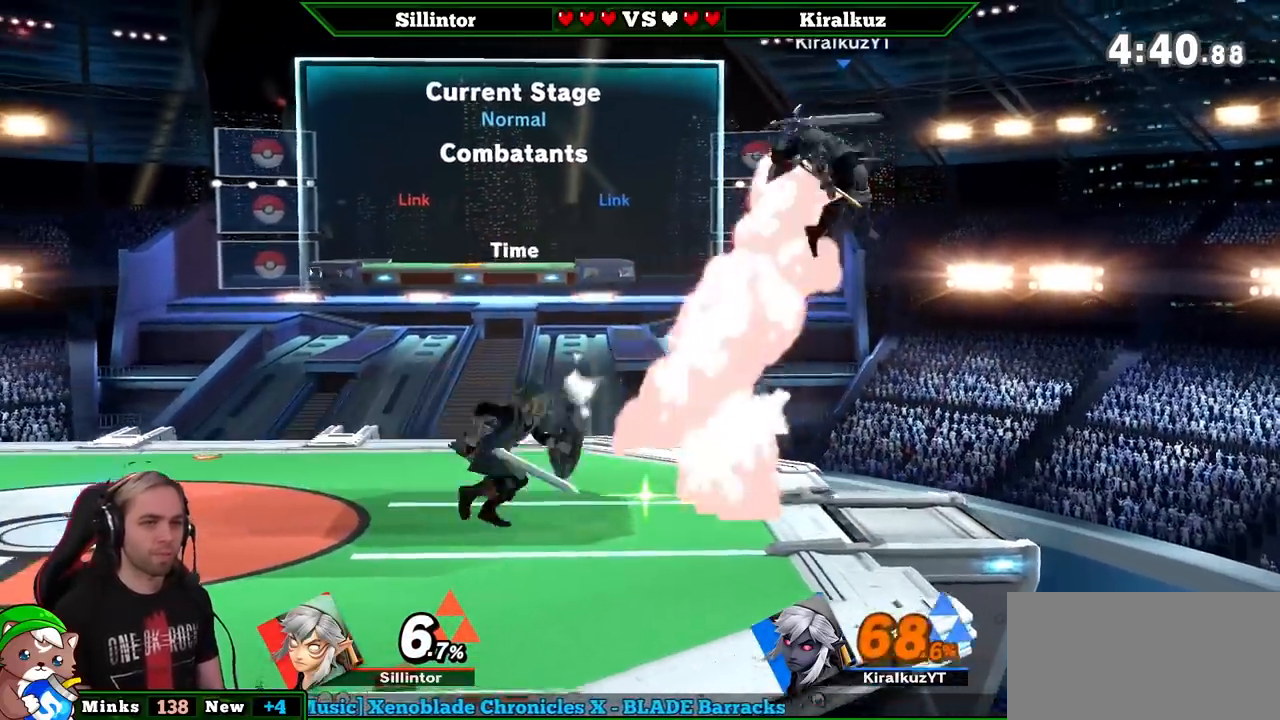
{"buttons": [], "left_stick": "down", "right_stick": "center", "events": [[117, "left_stick", "center"], [150, "A", "up"], [150, "Y", "up"], [183, "left_stick", "down"]]}
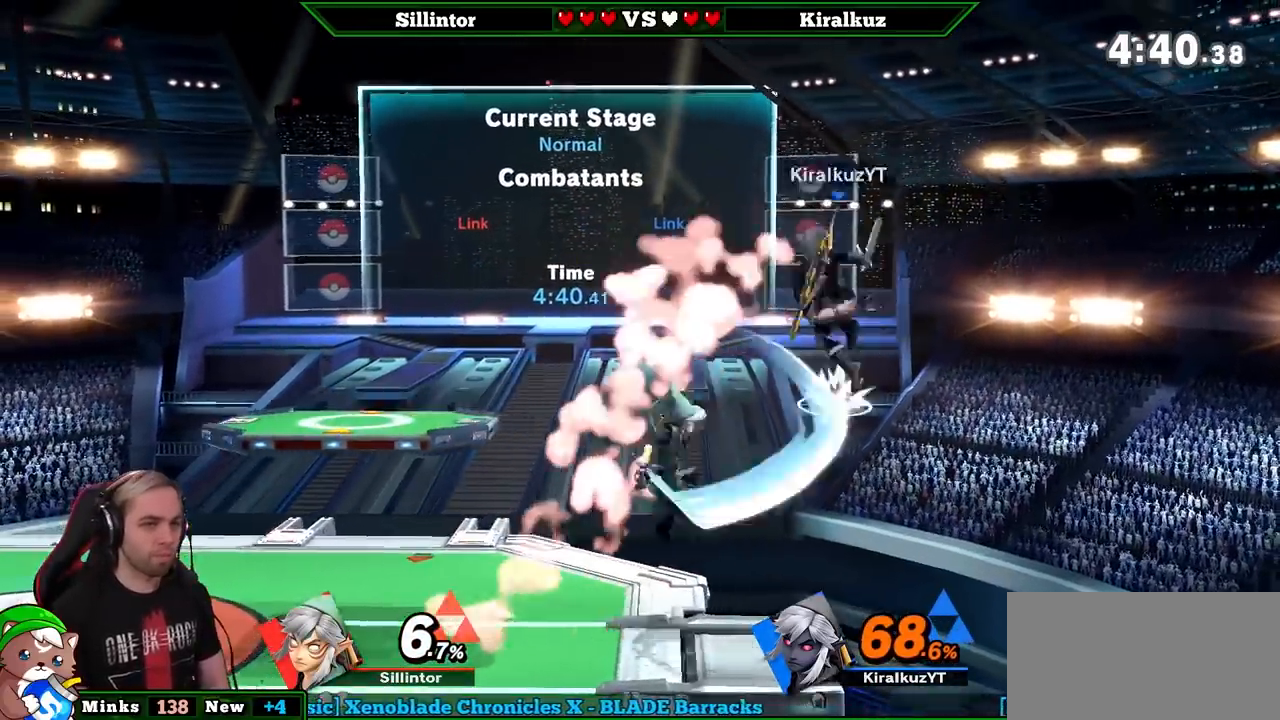
{"buttons": [], "left_stick": "center", "right_stick": "center", "events": [[33, "left_stick", "center"], [133, "right_stick", "down"], [217, "right_stick", "center"]]}
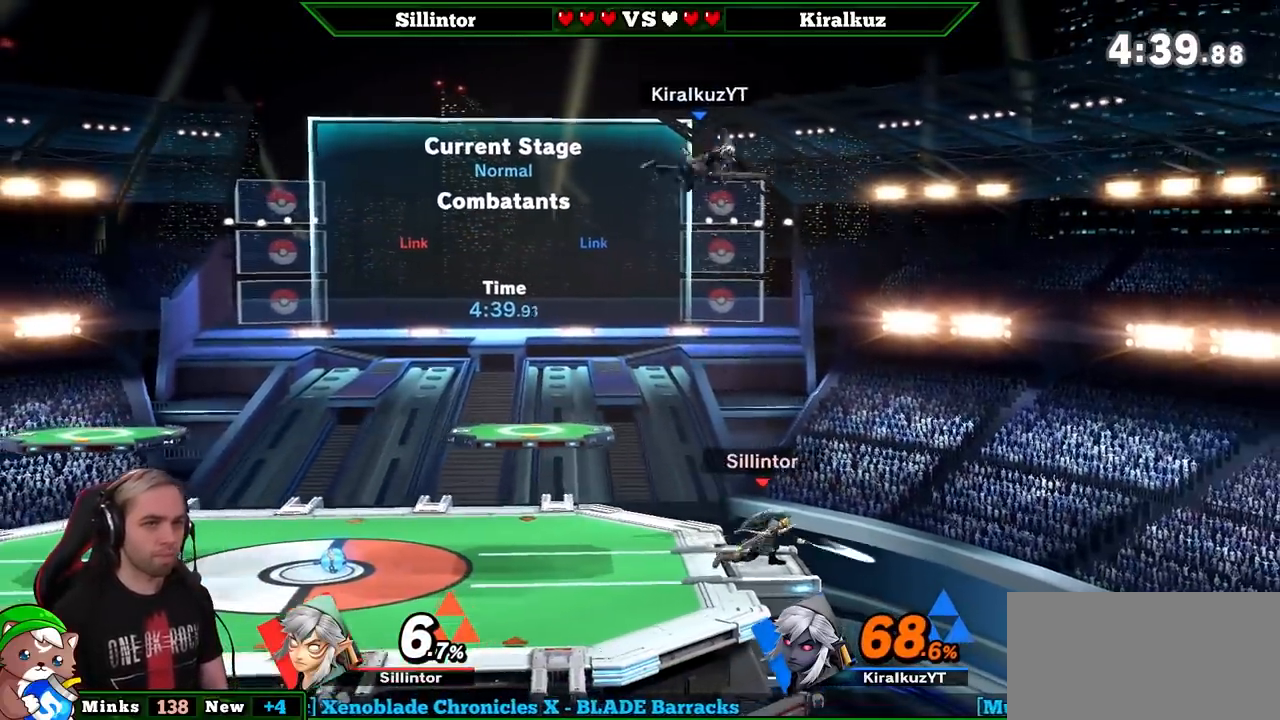
{"buttons": [], "left_stick": "center", "right_stick": "center", "events": [[133, "left_stick", "left"], [317, "Z", "down"], [383, "left_stick", "center"], [500, "Z", "up"]]}
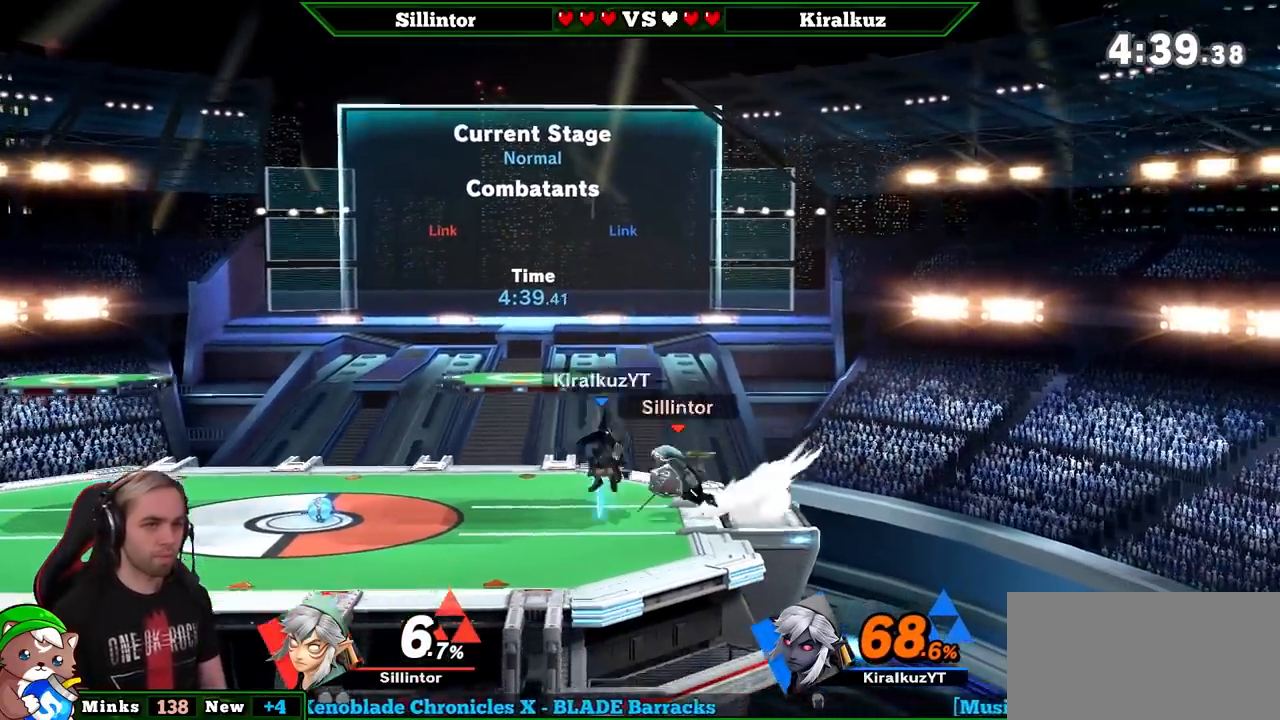
{"buttons": [], "left_stick": "center", "right_stick": "center", "events": [[67, "left_stick", "right"], [217, "left_stick", "center"]]}
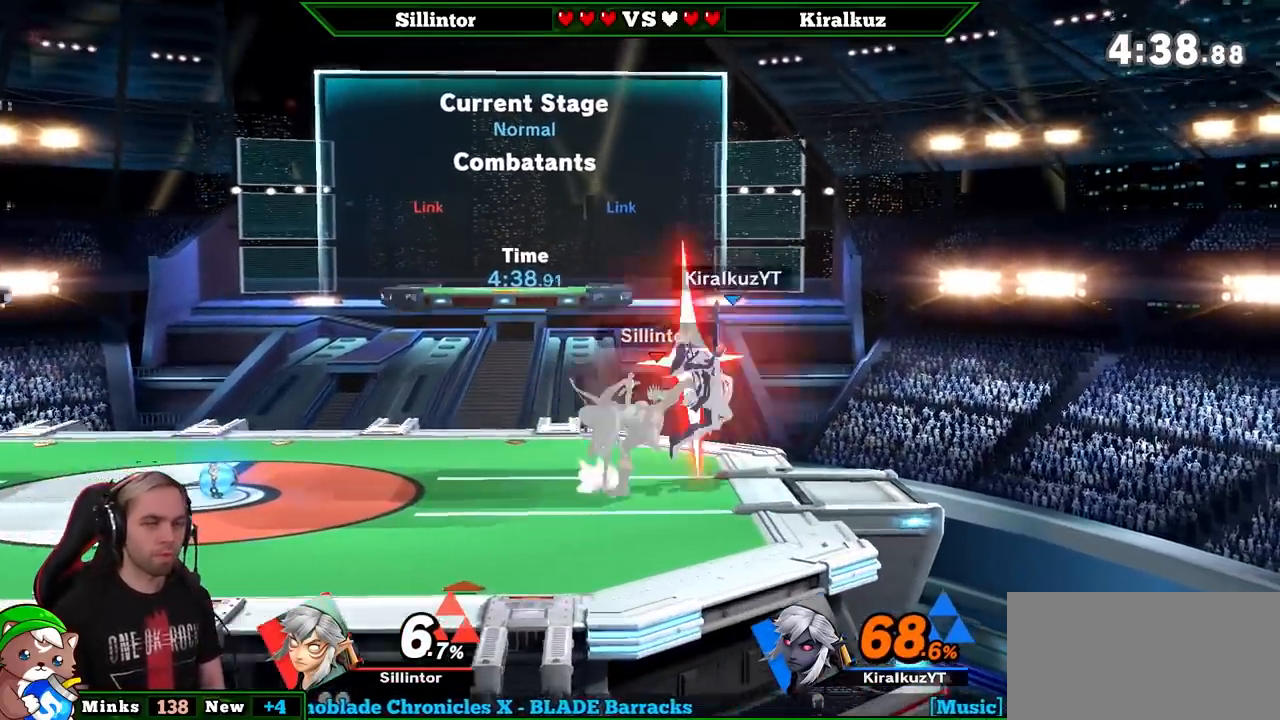
{"buttons": [], "left_stick": "right", "right_stick": "center", "events": [[250, "left_stick", "right"]]}
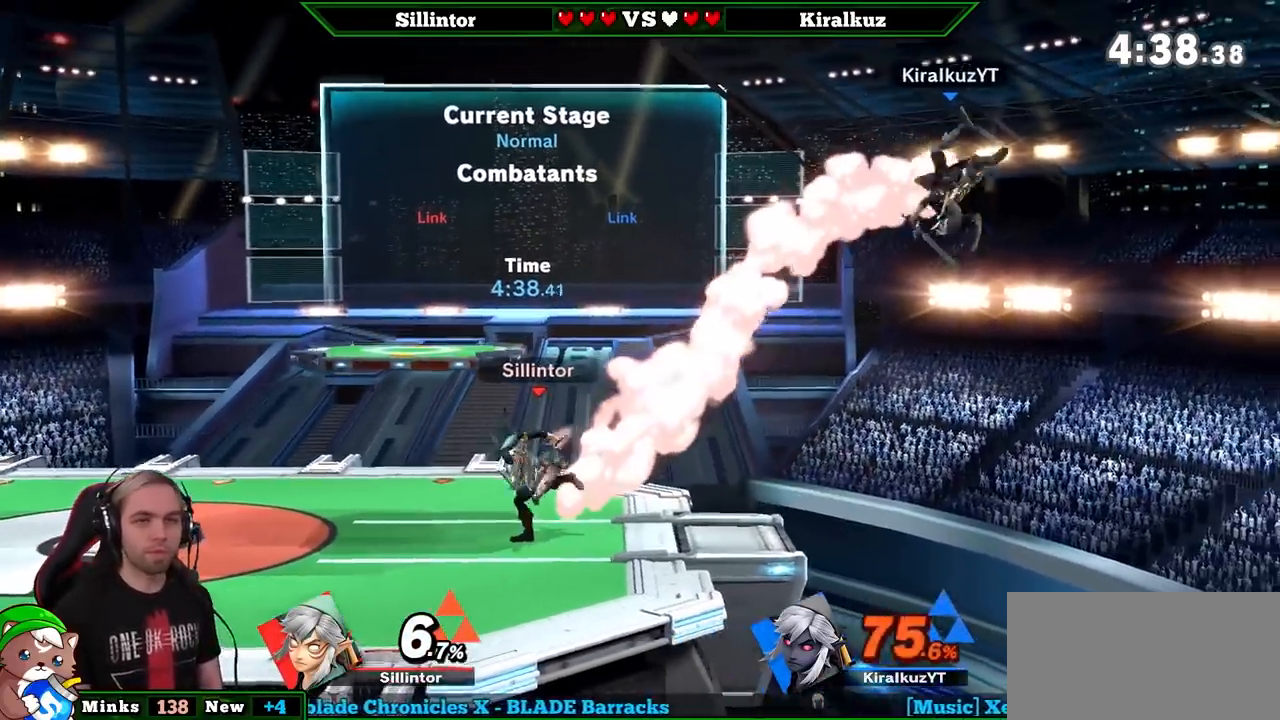
{"buttons": ["Y"], "left_stick": "center", "right_stick": "center", "events": [[67, "left_stick", "center"], [467, "Y", "down"]]}
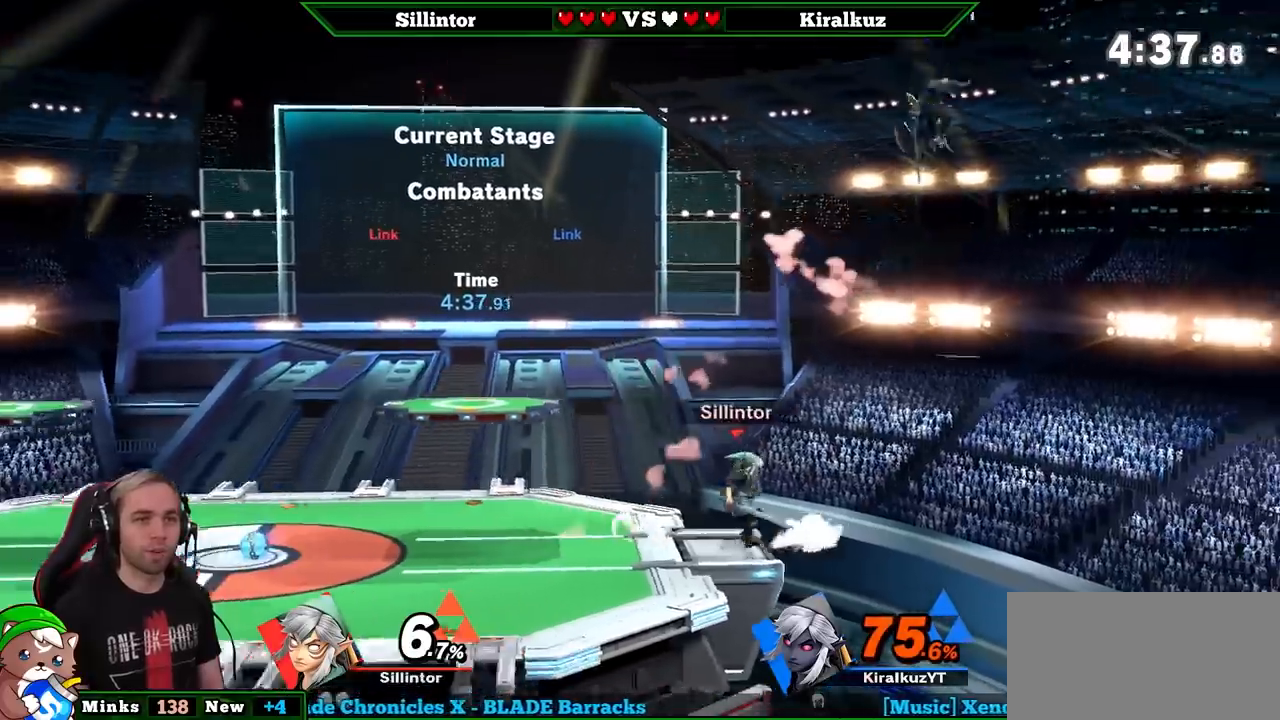
{"buttons": [], "left_stick": "down", "right_stick": "center", "events": [[33, "right_stick", "up"], [167, "Y", "up"], [167, "right_stick", "center"], [417, "left_stick", "down"]]}
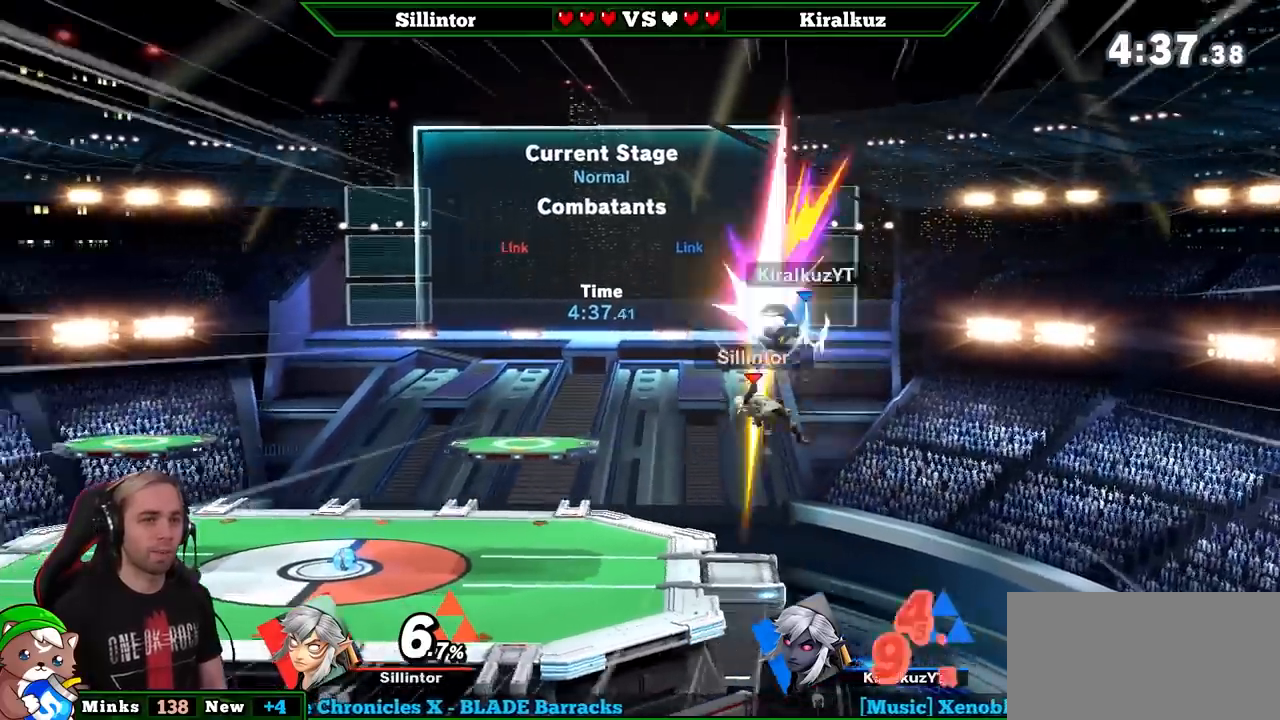
{"buttons": [], "left_stick": "center", "right_stick": "center", "events": [[183, "left_stick", "center"], [250, "left_stick", "down-right"], [350, "left_stick", "center"]]}
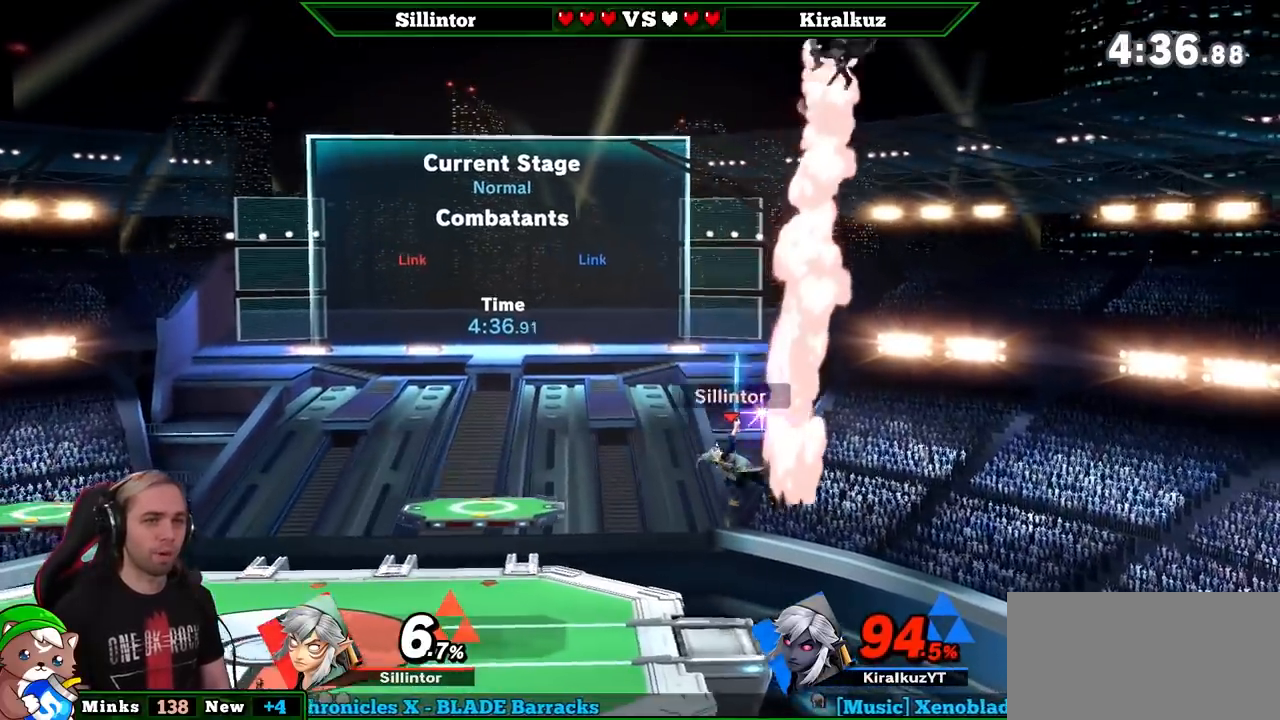
{"buttons": [], "left_stick": "left", "right_stick": "center", "events": [[417, "left_stick", "left"]]}
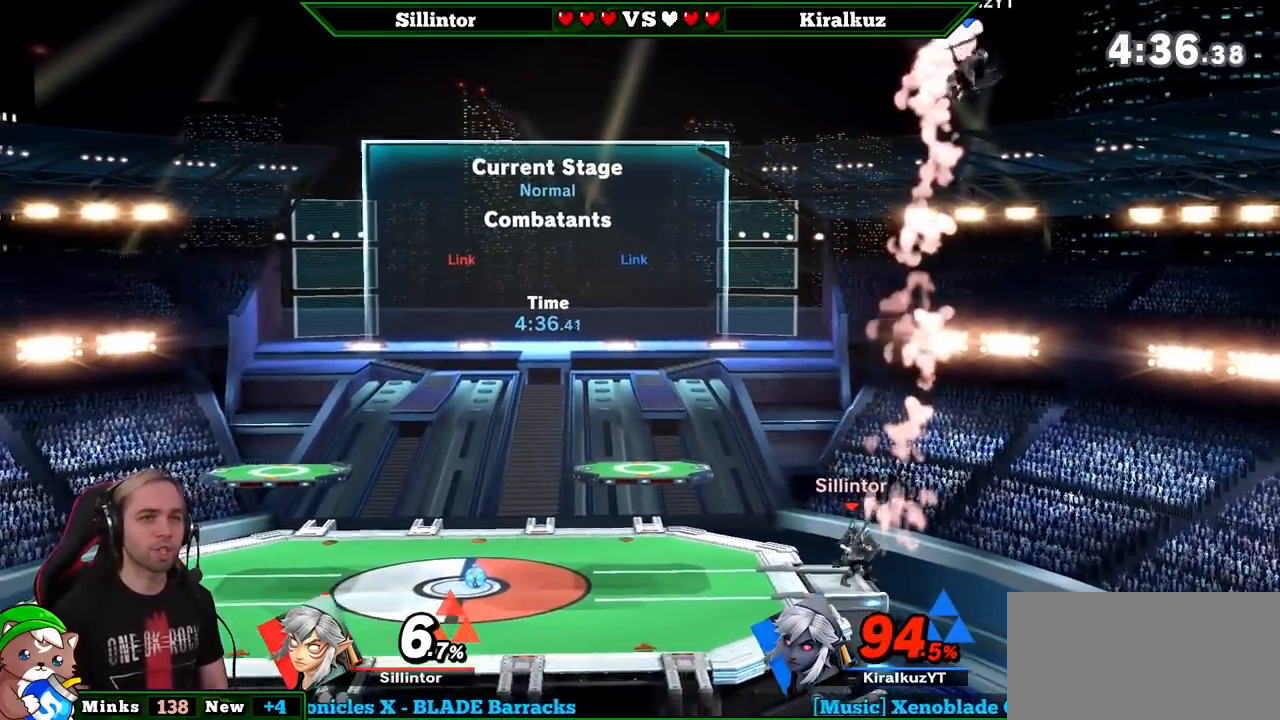
{"buttons": [], "left_stick": "right", "right_stick": "center", "events": [[167, "left_stick", "center"], [383, "left_stick", "right"]]}
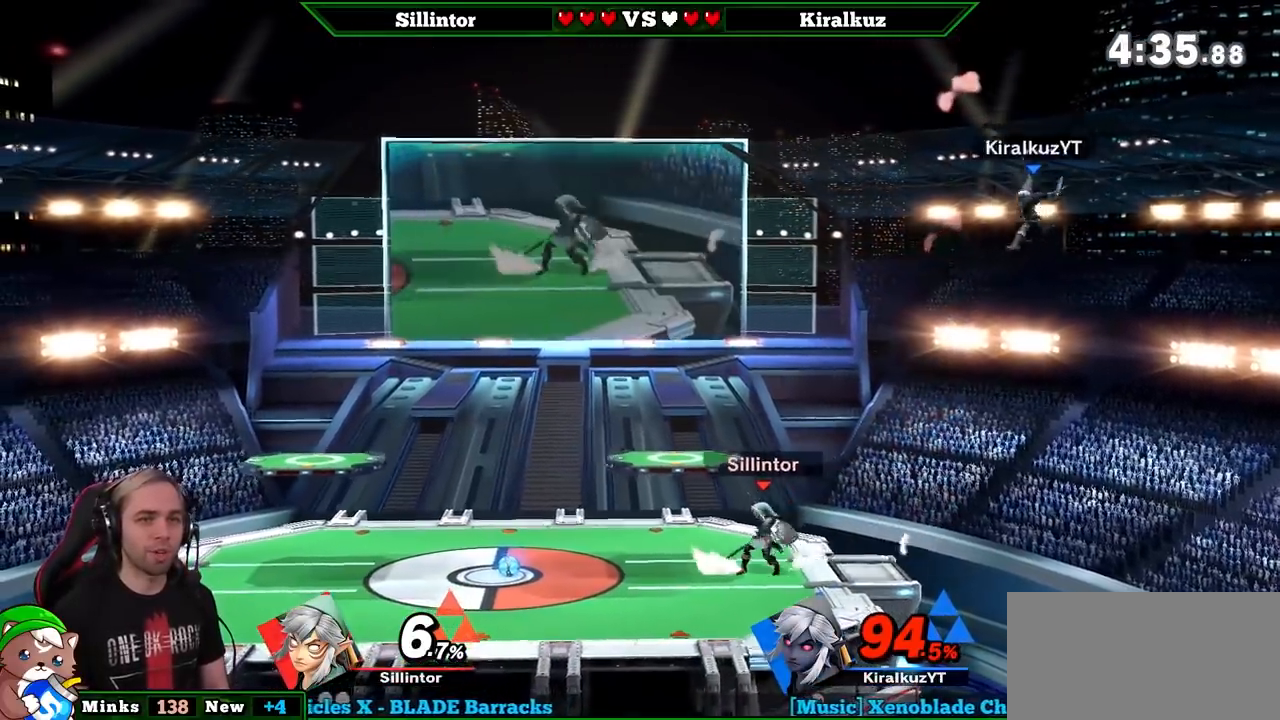
{"buttons": [], "left_stick": "right", "right_stick": "center", "events": [[133, "Y", "down"], [133, "left_stick", "center"], [167, "A", "down"], [350, "A", "up"], [350, "Y", "up"], [350, "left_stick", "right"]]}
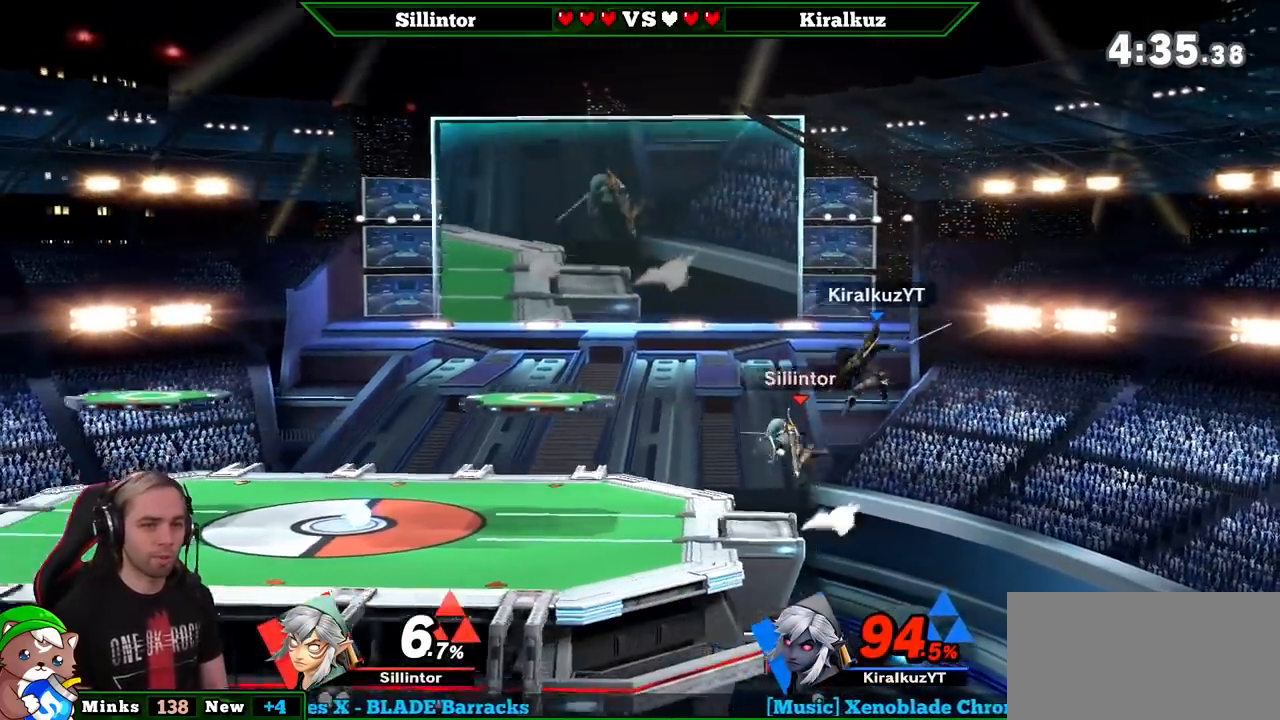
{"buttons": ["Y"], "left_stick": "left", "right_stick": "center", "events": [[183, "left_stick", "center"], [367, "left_stick", "left"], [500, "Y", "down"]]}
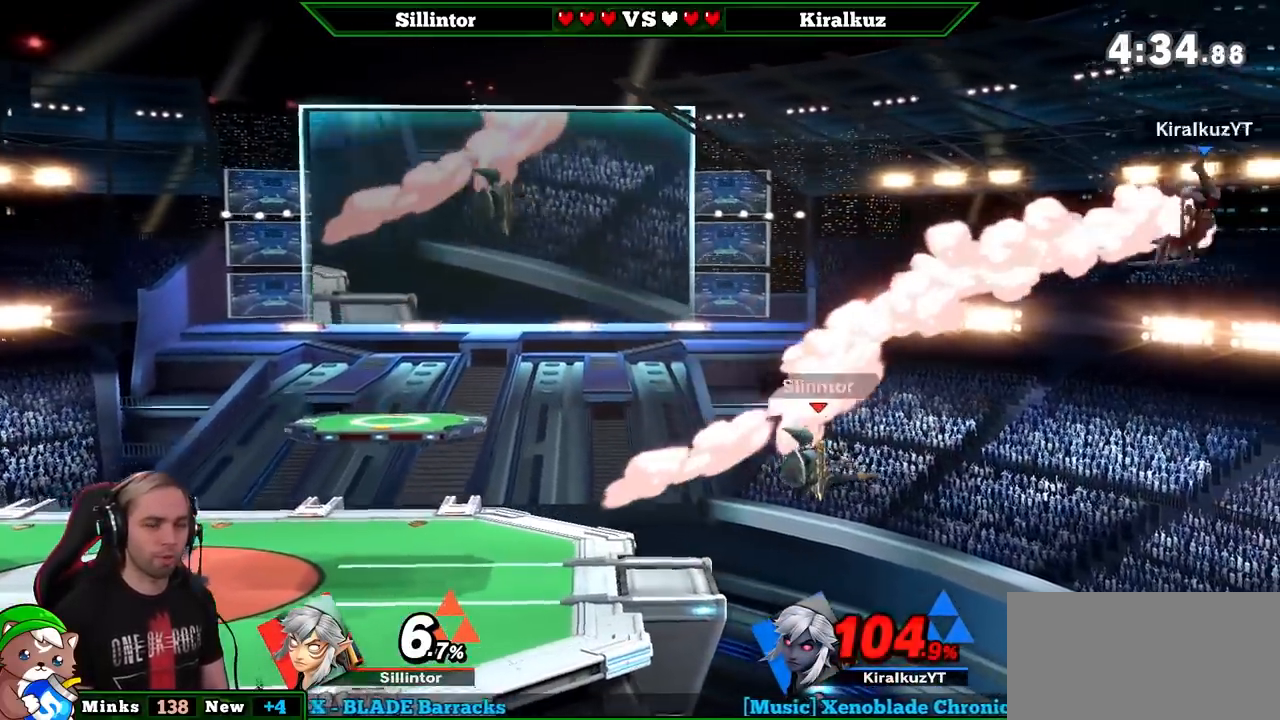
{"buttons": [], "left_stick": "center", "right_stick": "center", "events": [[100, "Y", "up"], [100, "left_stick", "down-left"], [117, "B", "down"], [183, "B", "up"], [383, "left_stick", "center"]]}
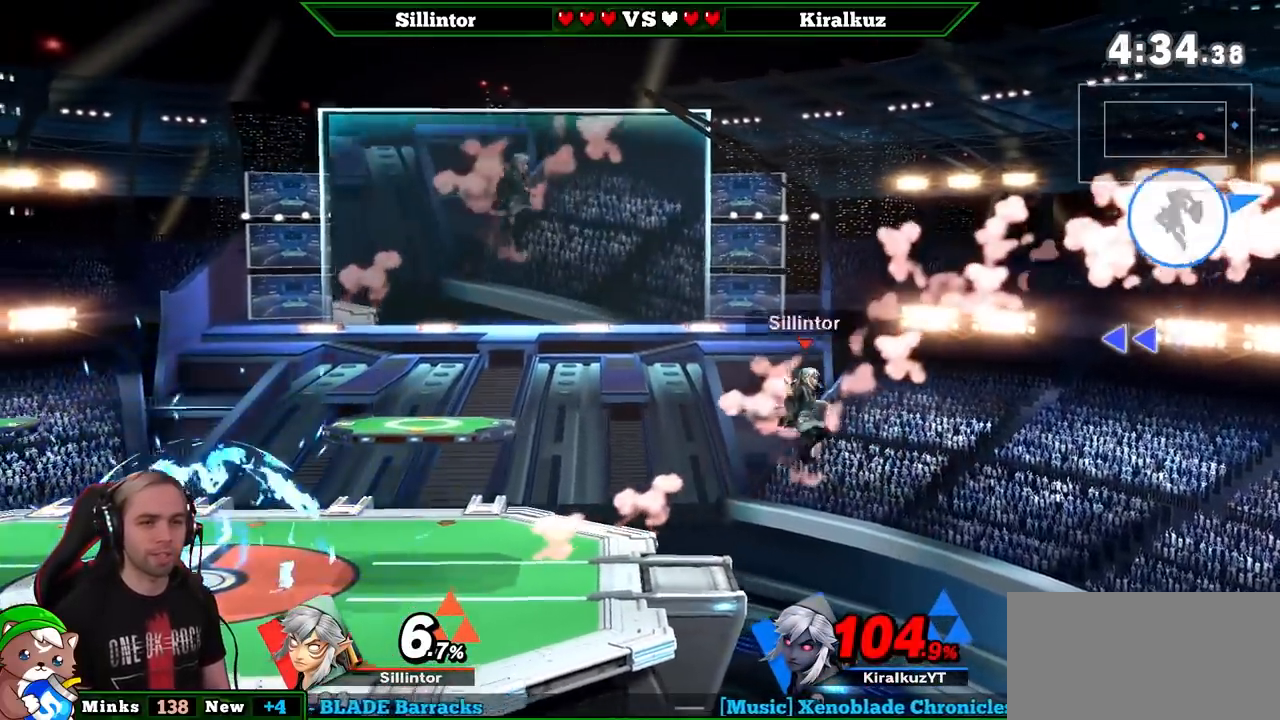
{"buttons": [], "left_stick": "center", "right_stick": "center", "events": [[383, "left_stick", "right"], [467, "left_stick", "center"]]}
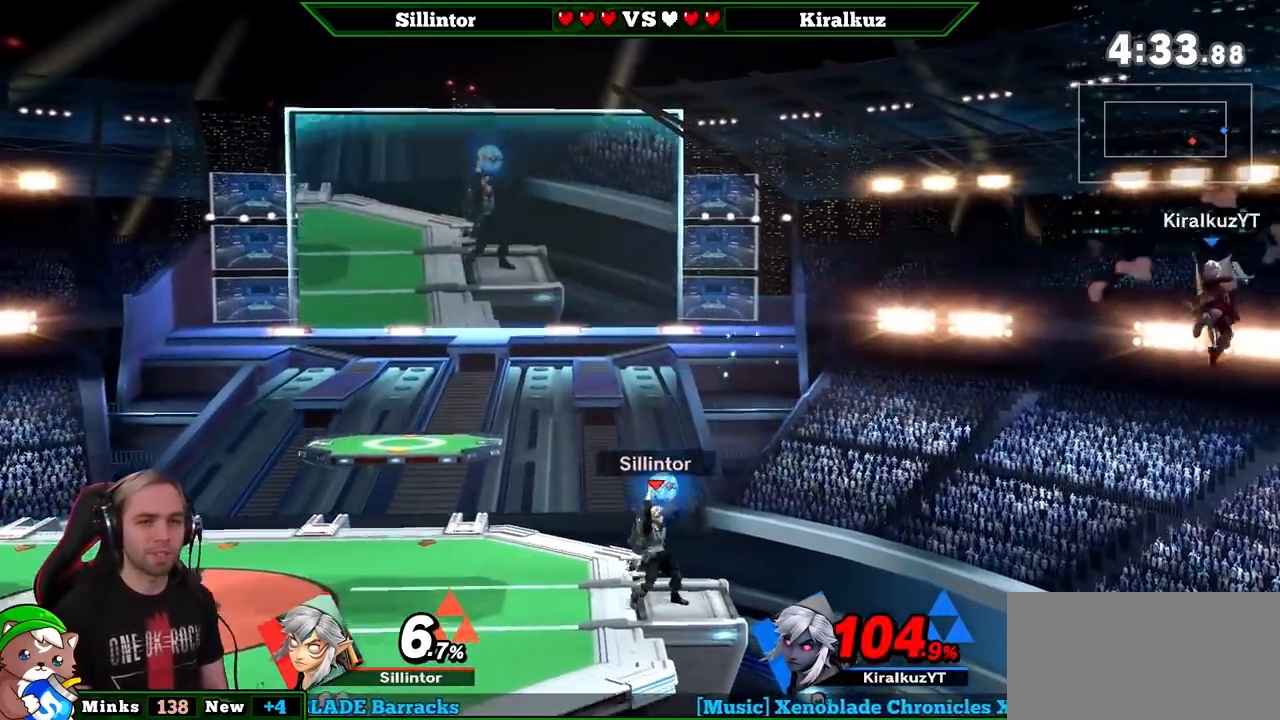
{"buttons": ["Y", "Z"], "left_stick": "center", "right_stick": "center", "events": [[433, "Y", "down"], [500, "Z", "down"]]}
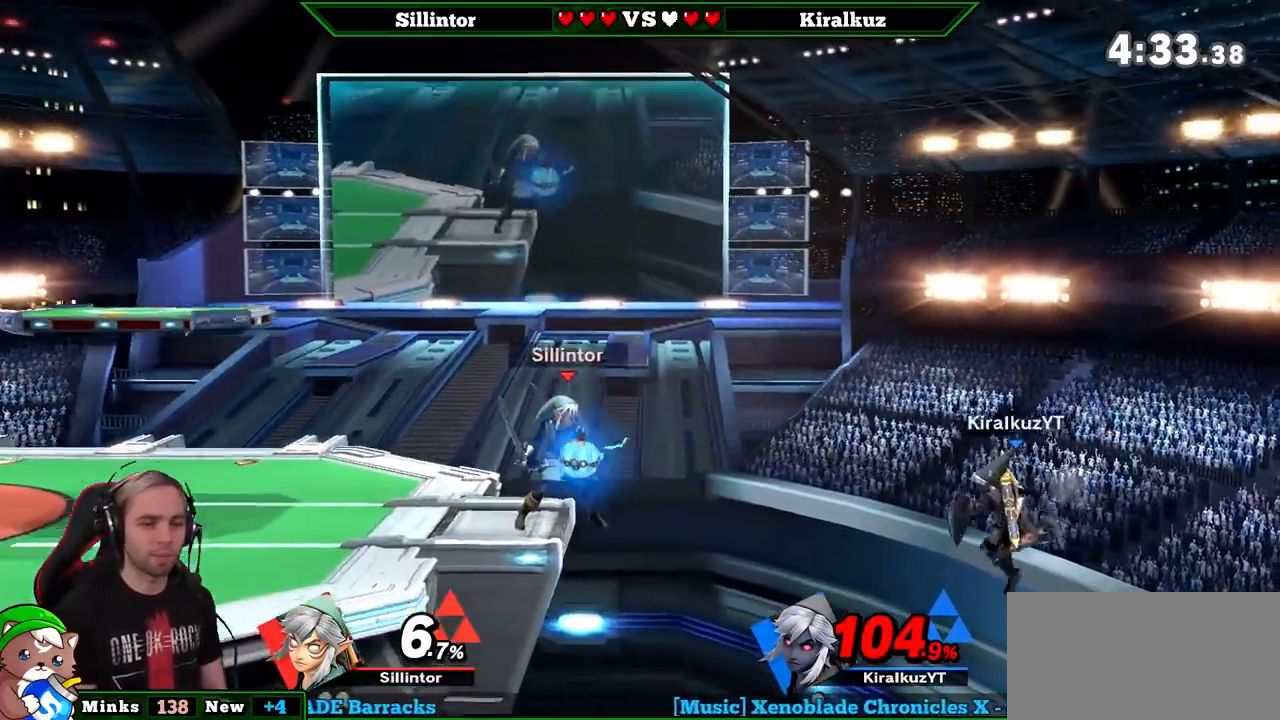
{"buttons": [], "left_stick": "center", "right_stick": "center", "events": [[100, "Y", "up"], [100, "Z", "up"], [117, "Y", "down"], [167, "left_stick", "left"], [217, "Y", "up"], [283, "left_stick", "down"], [350, "B", "down"], [467, "B", "up"], [500, "left_stick", "center"]]}
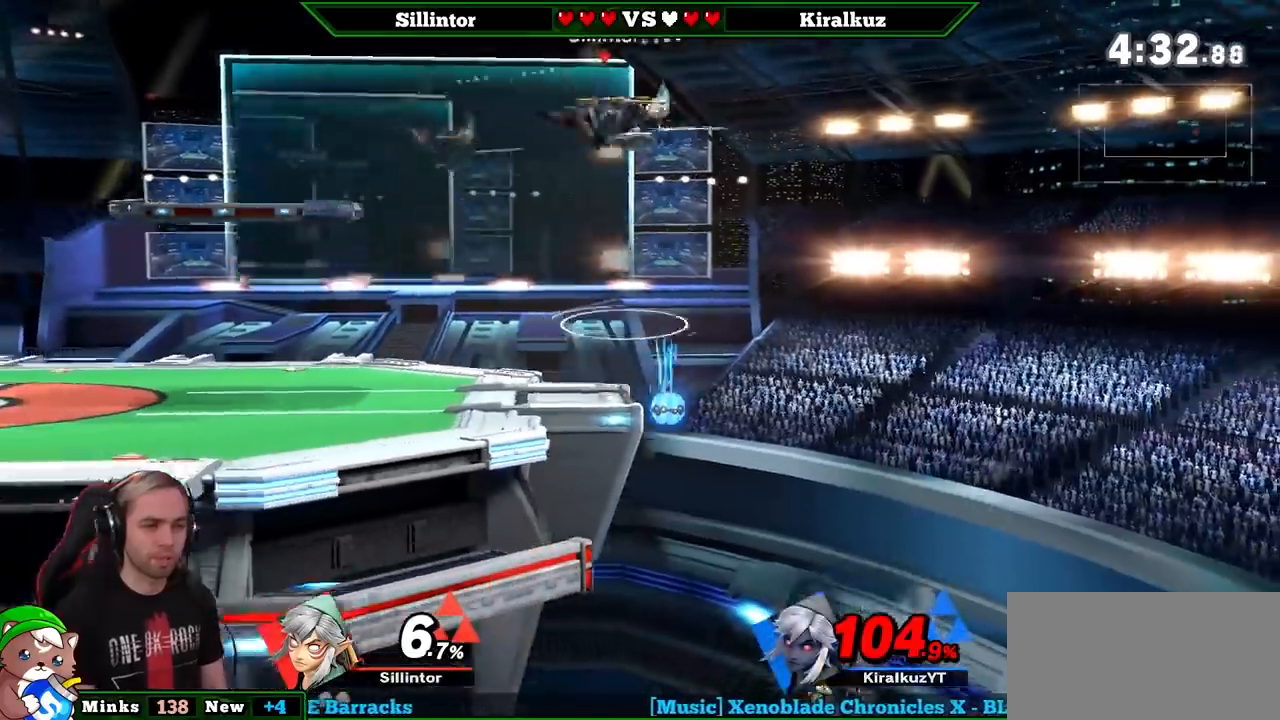
{"buttons": [], "left_stick": "center", "right_stick": "center", "events": []}
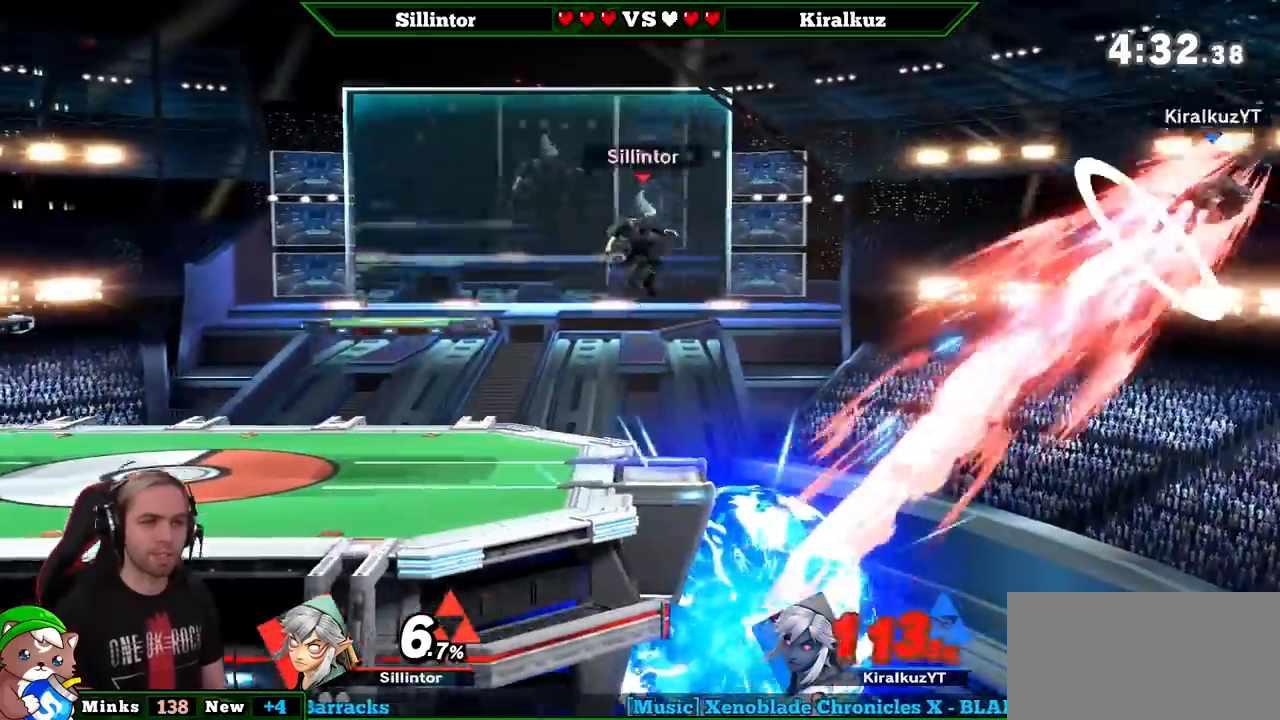
{"buttons": ["B"], "left_stick": "center", "right_stick": "center", "events": [[183, "B", "down"]]}